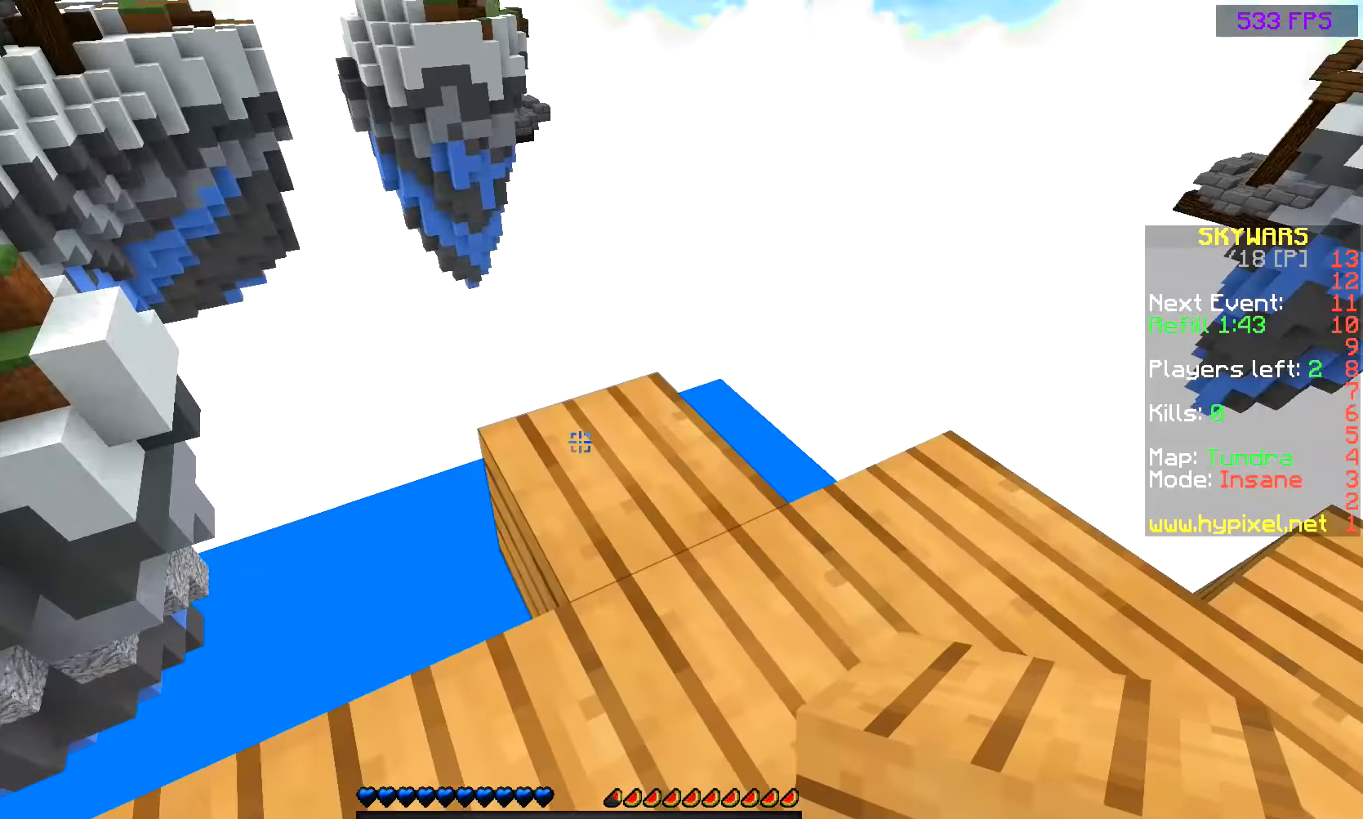
Gameplay with keyboard and mouse; each line is a JSON object with the keys and mouse buttons held at the frame after it. "events" lists presses ("down") and releases ("up") of "a", "d", "s", "space", "w", "mouse_left" and "mouse_right" between this image and that frame as [ms after this image, input, new state], when the widget could be followed in between. "mouse_left", "mouse_right" = the "left", "right" buttons of the "mouse" list. No other keys are recorded. Fast repeated clicks can show as one long hold. Mouse movement is not recorded.
{"keys": ["w"], "mouse": [], "events": [[83, "w", "down"]]}
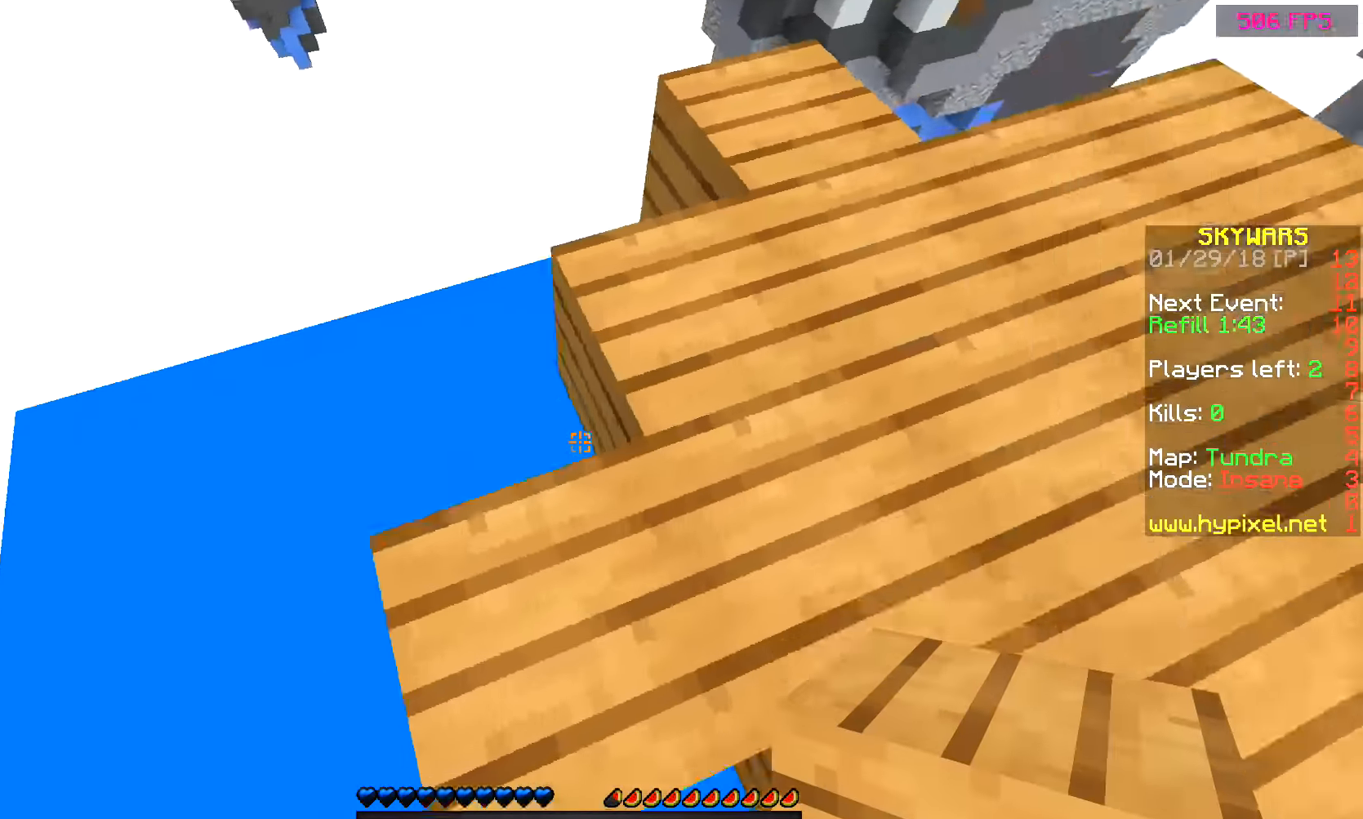
{"keys": ["d", "s"], "mouse": [], "events": [[33, "a", "down"], [33, "w", "up"], [133, "a", "up"], [167, "d", "down"], [167, "s", "down"]]}
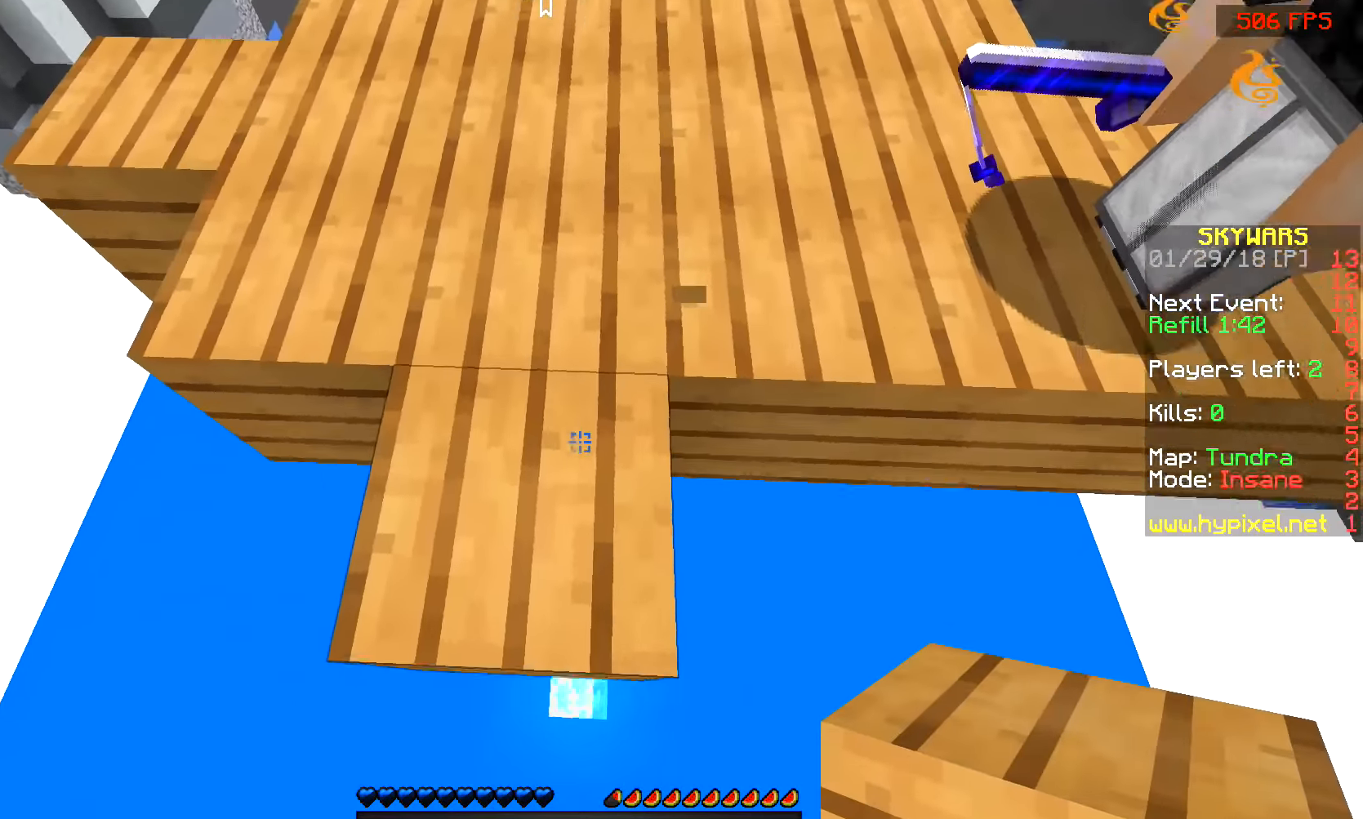
{"keys": [], "mouse": [], "events": [[183, "d", "up"], [183, "s", "up"], [283, "mouse_right", "down"], [383, "mouse_right", "up"]]}
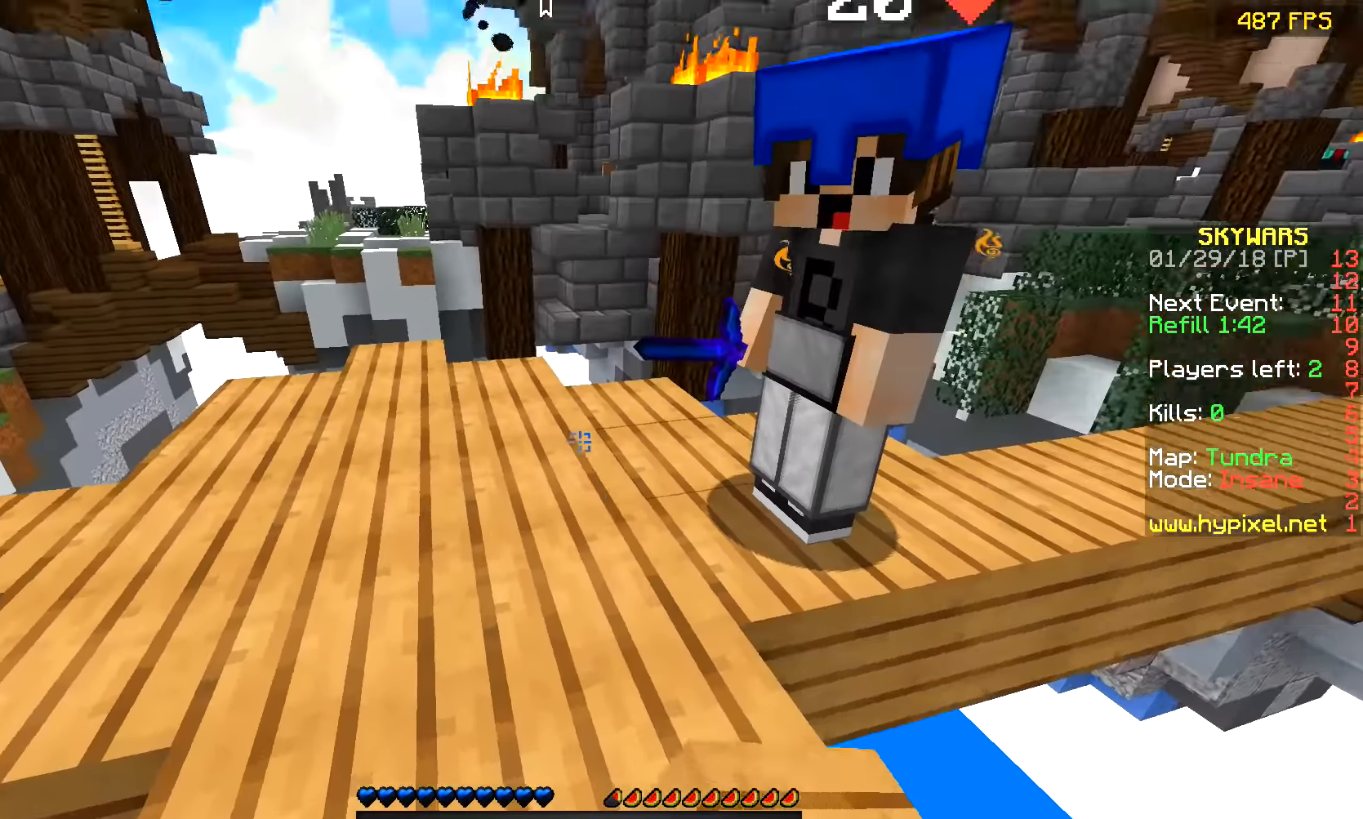
{"keys": ["s"], "mouse": [], "events": [[33, "d", "down"], [433, "s", "down"], [483, "d", "up"]]}
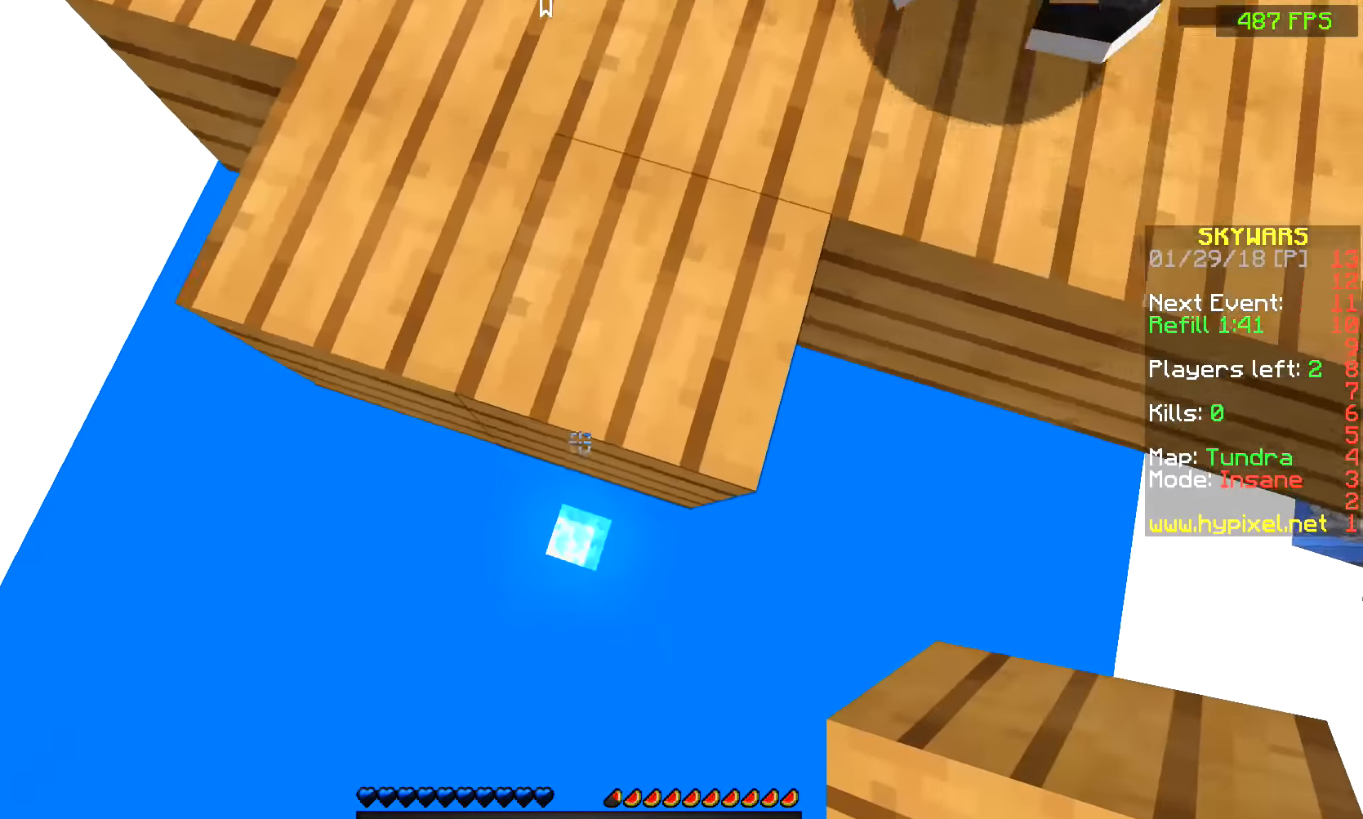
{"keys": [], "mouse": [], "events": [[33, "d", "down"], [333, "s", "up"], [483, "d", "up"]]}
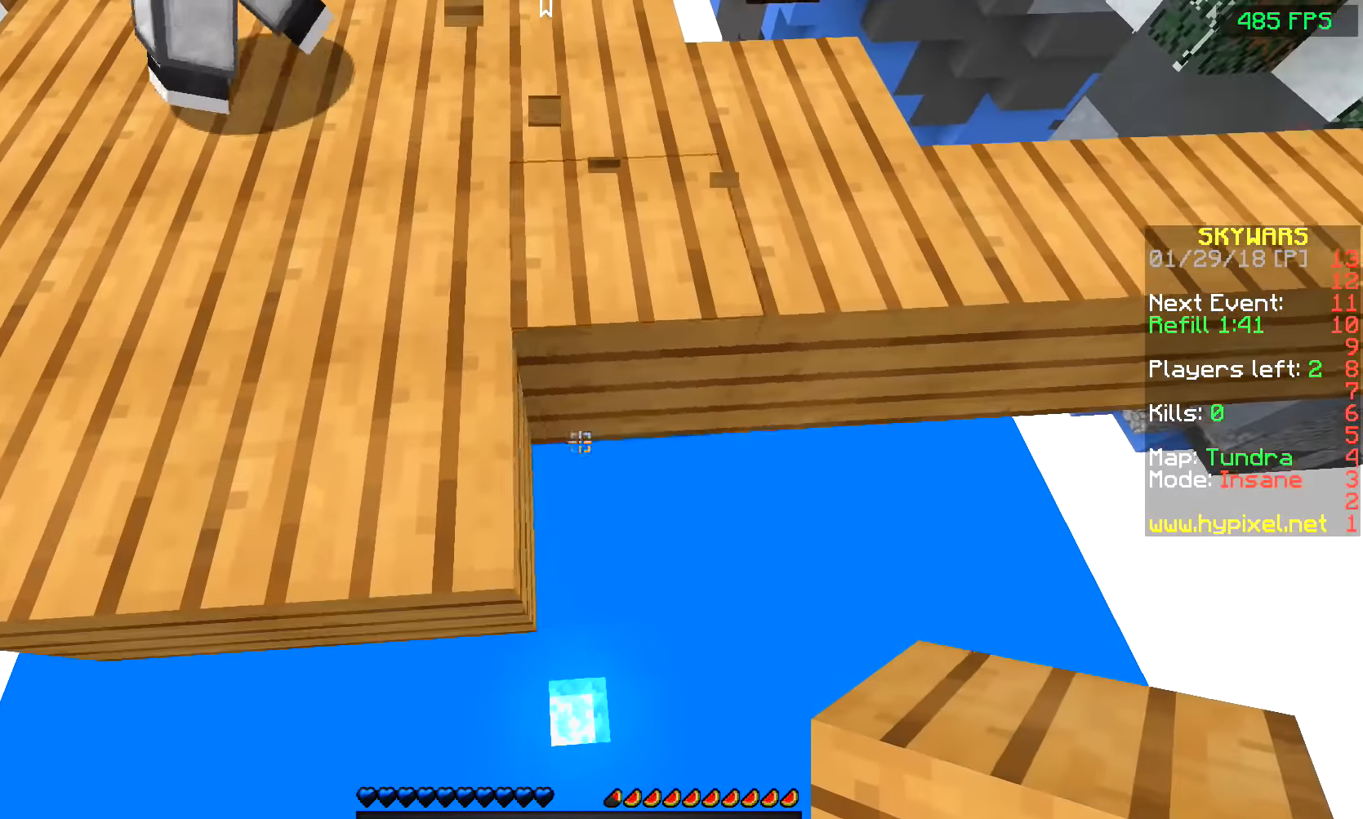
{"keys": [], "mouse": [], "events": [[17, "mouse_right", "down"], [133, "a", "down"], [133, "mouse_right", "up"], [183, "s", "down"], [333, "a", "up"], [333, "s", "up"]]}
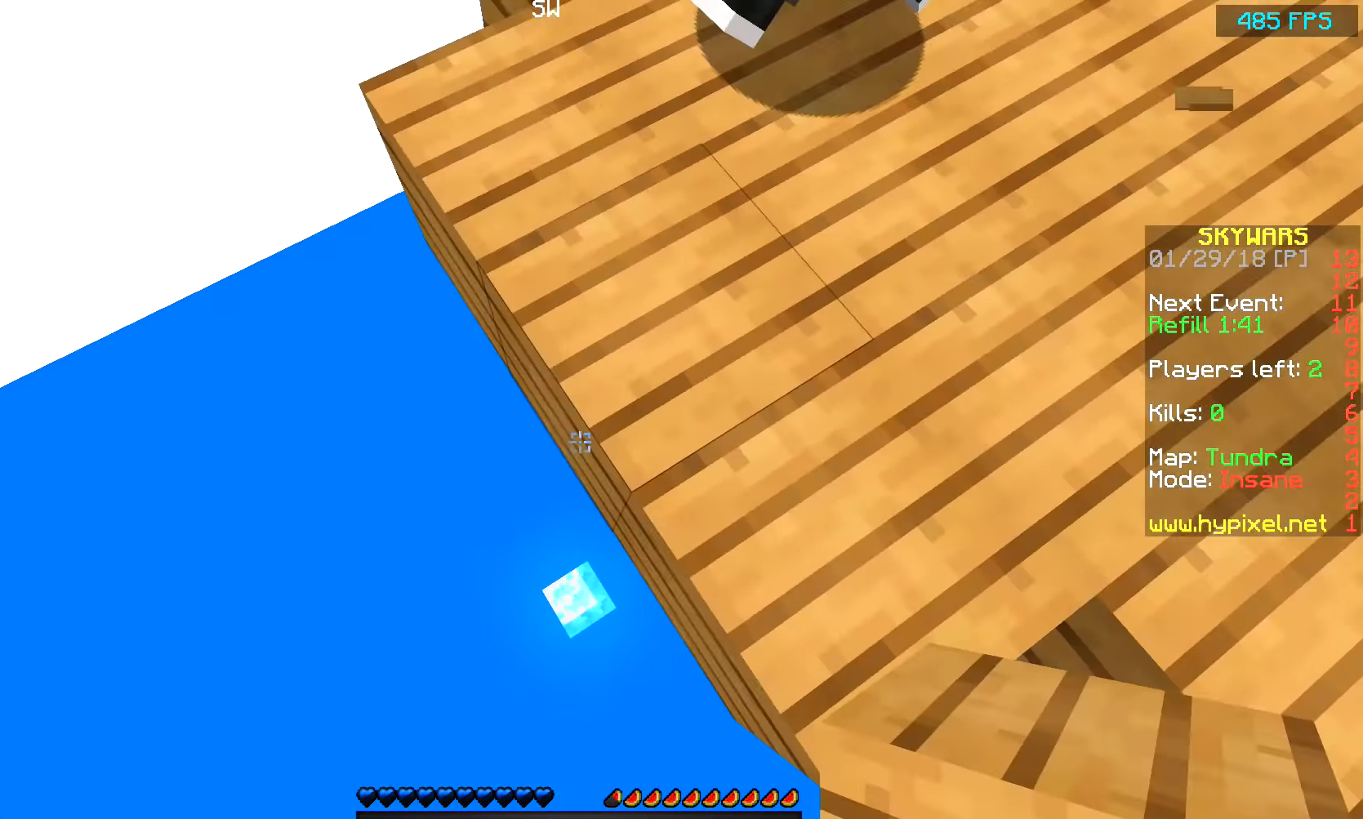
{"keys": ["a"], "mouse": [], "events": [[83, "mouse_right", "down"], [183, "mouse_right", "up"], [233, "a", "down"]]}
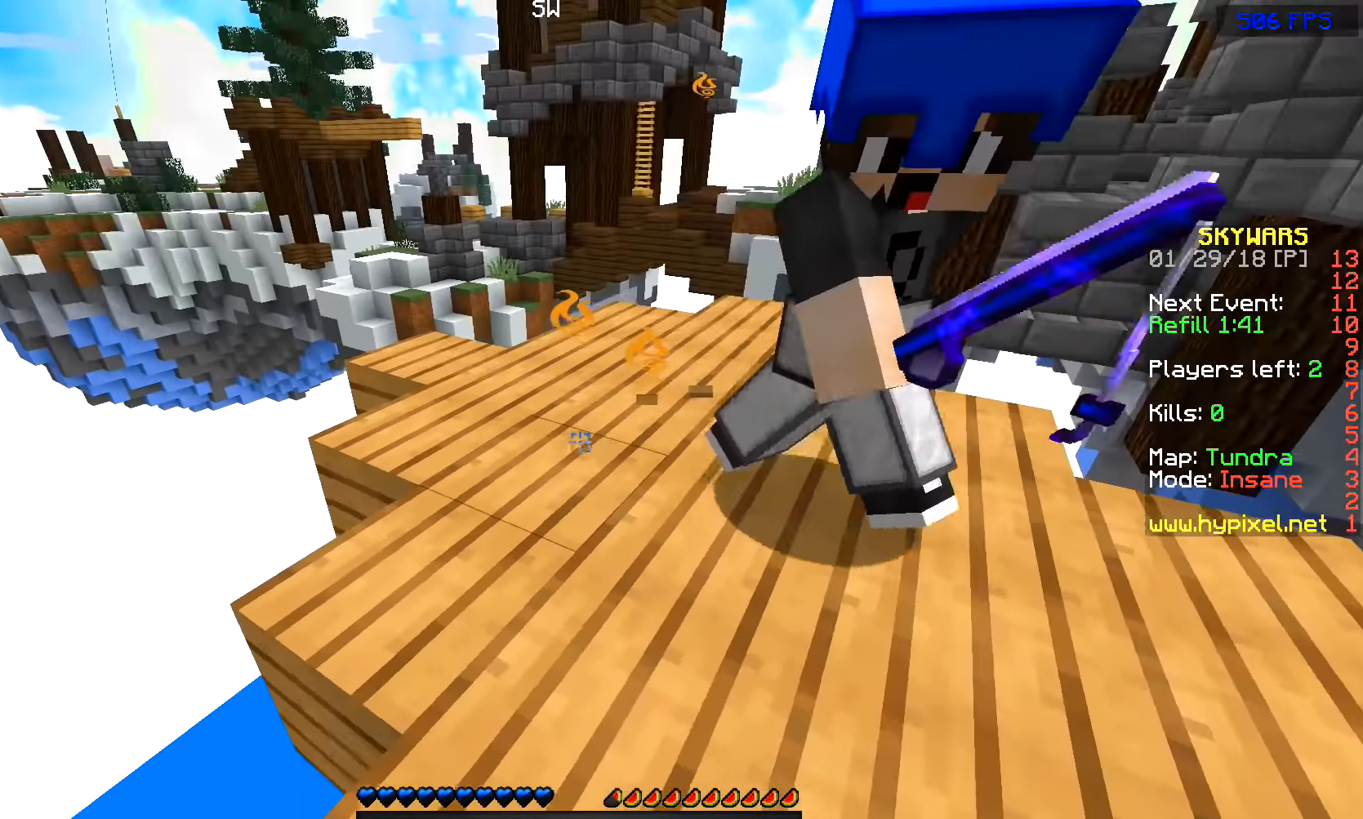
{"keys": [], "mouse": [], "events": [[333, "a", "up"]]}
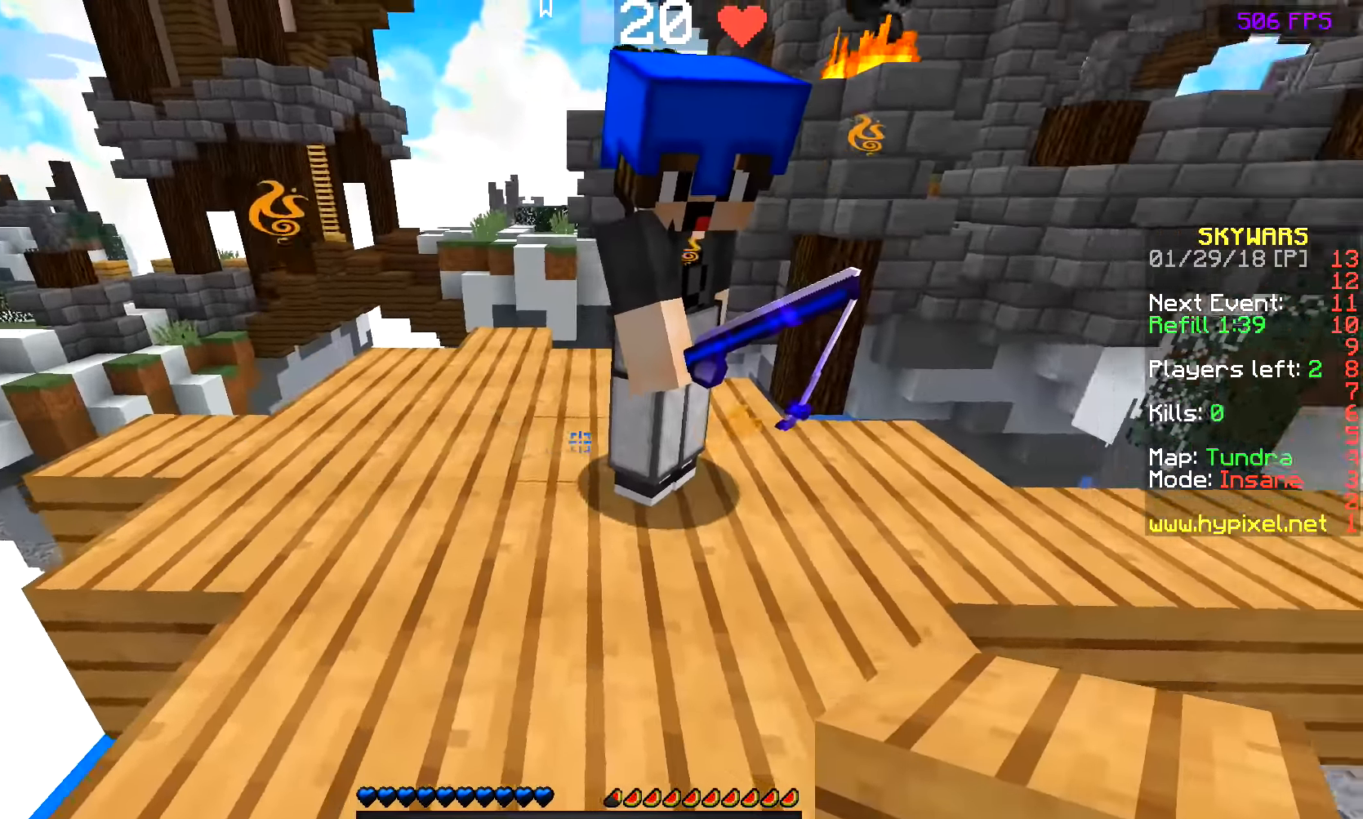
{"keys": [], "mouse": [], "events": []}
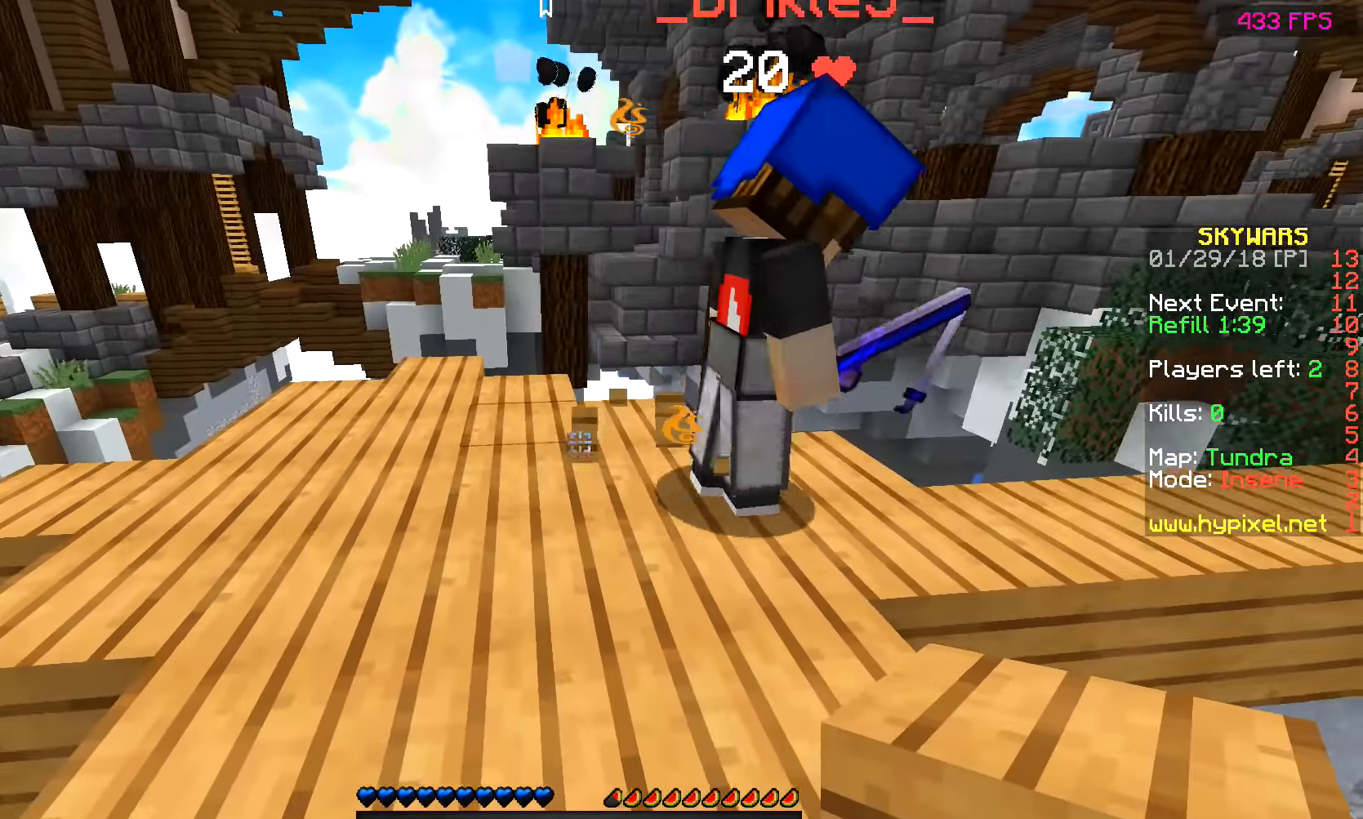
{"keys": ["a", "w"], "mouse": [], "events": [[217, "w", "down"], [233, "a", "down"]]}
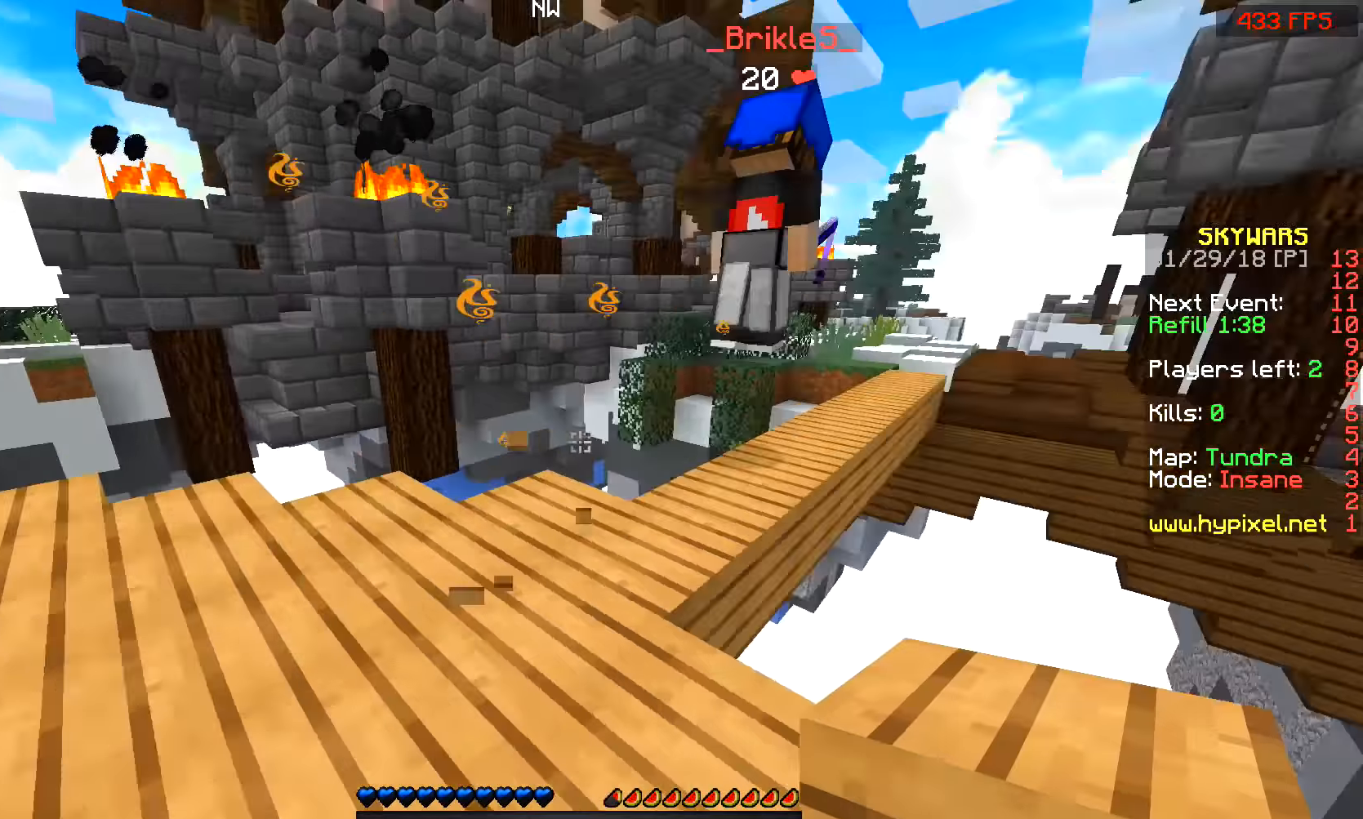
{"keys": ["a", "w"], "mouse": [], "events": [[283, "w", "up"], [483, "w", "down"]]}
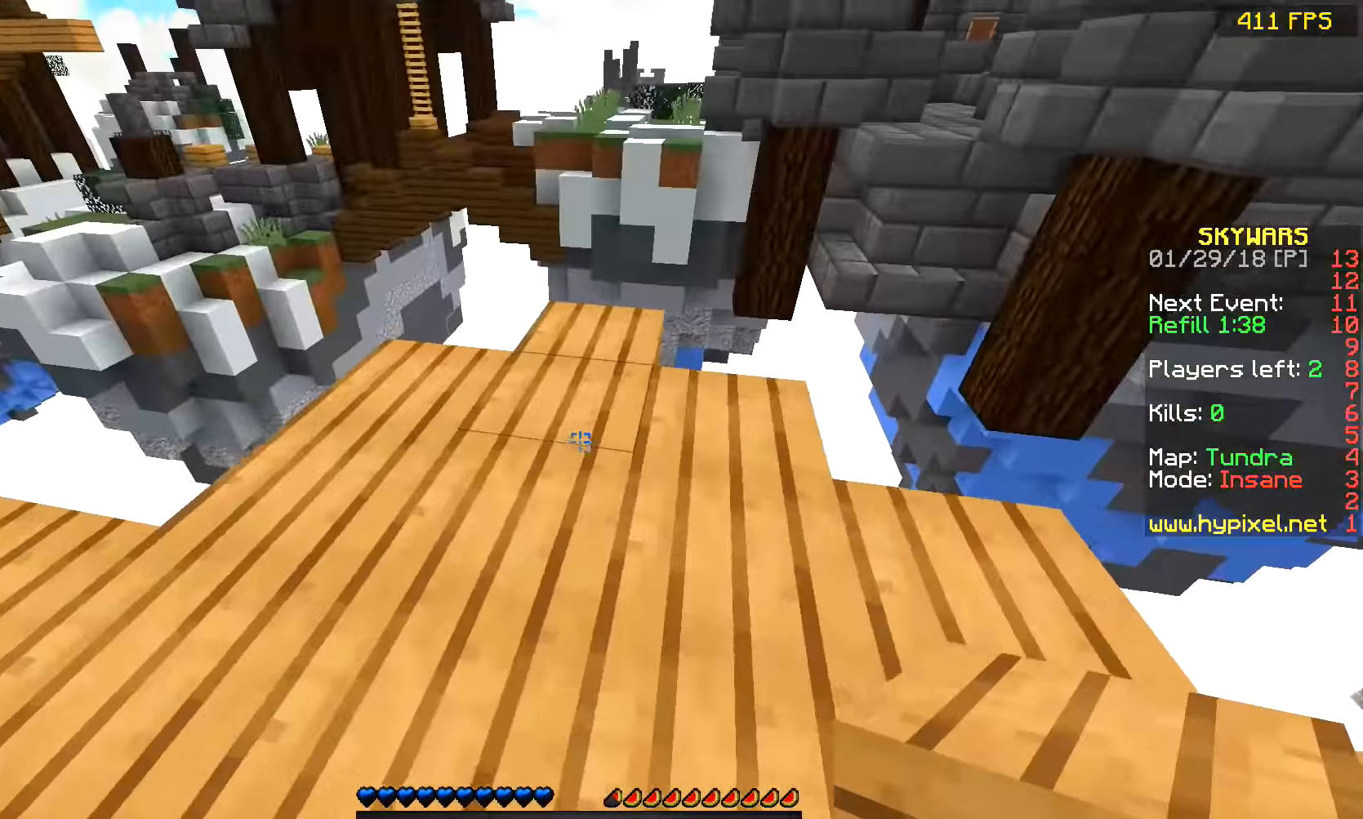
{"keys": ["d", "w"], "mouse": [], "events": [[83, "a", "up"], [283, "d", "down"]]}
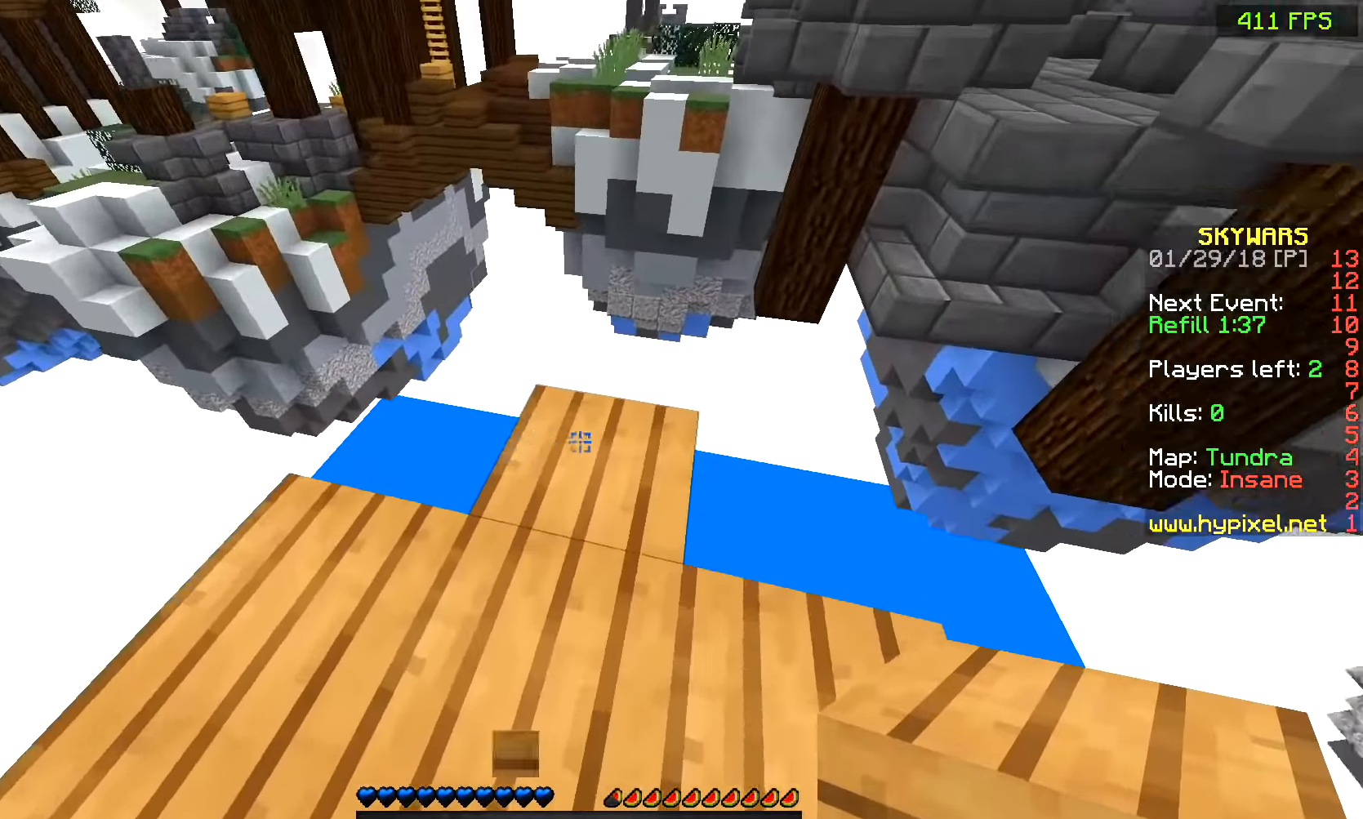
{"keys": ["a", "w"], "mouse": [], "events": [[33, "d", "up"], [383, "a", "down"]]}
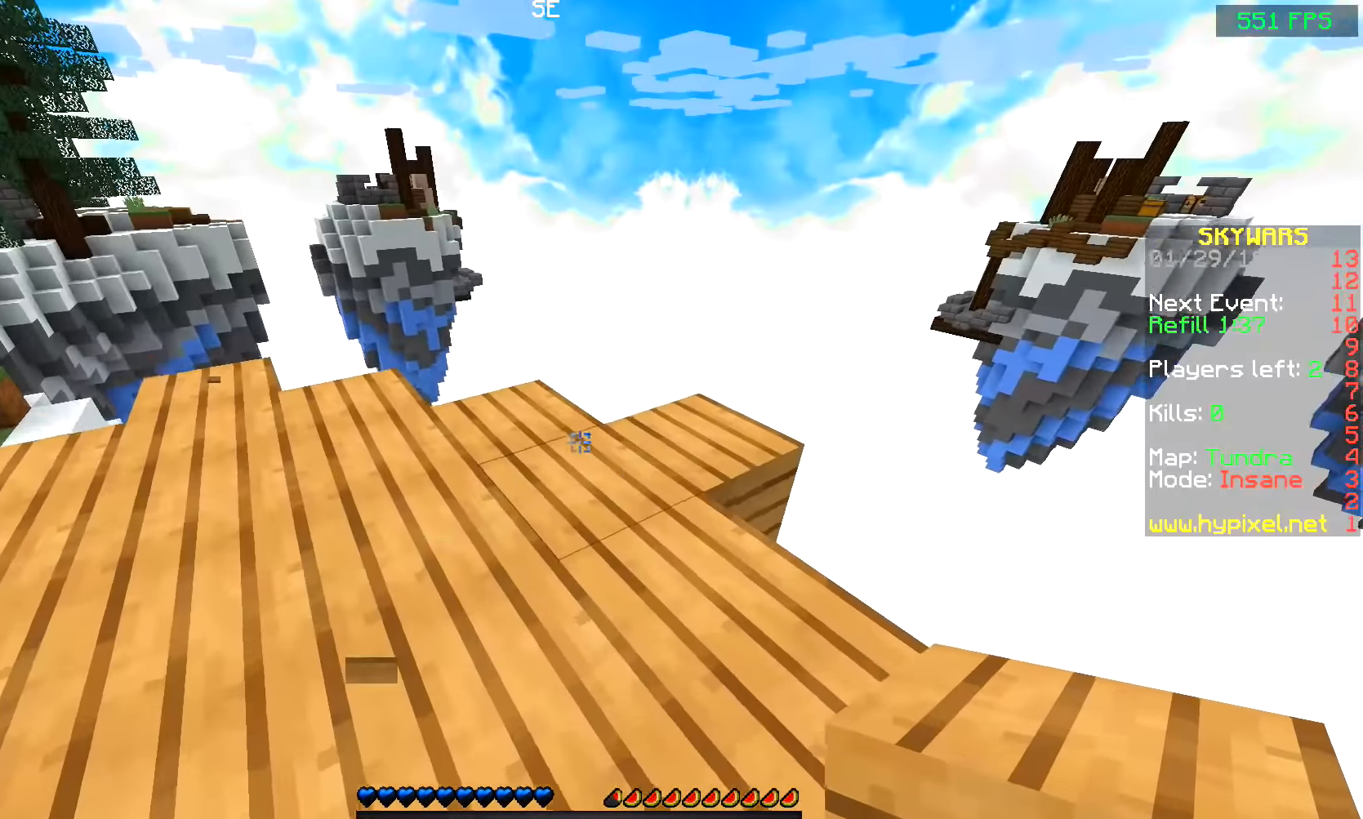
{"keys": ["w"], "mouse": [], "events": [[83, "a", "up"], [233, "a", "down"], [483, "a", "up"]]}
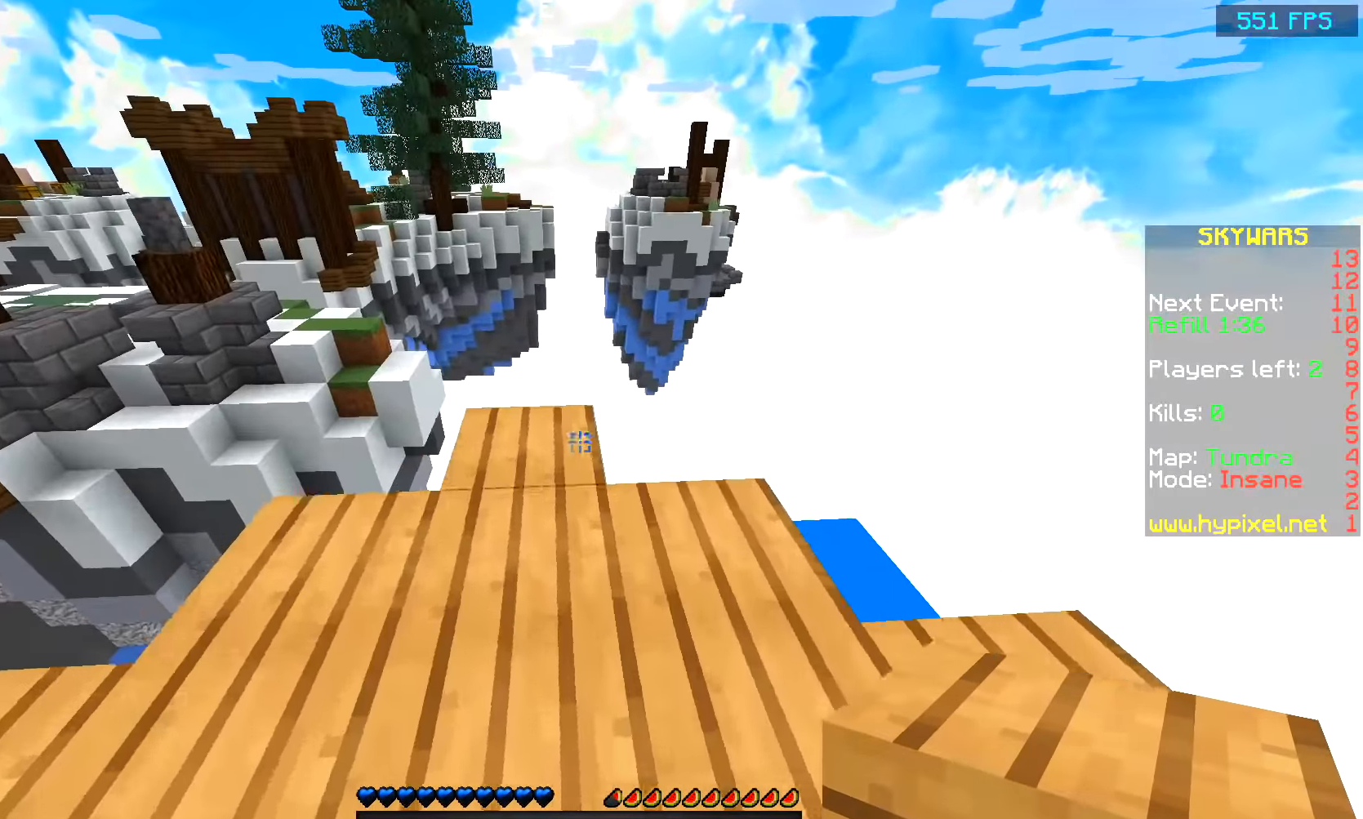
{"keys": ["a", "s"], "mouse": [], "events": [[383, "a", "down"], [433, "w", "up"], [483, "s", "down"]]}
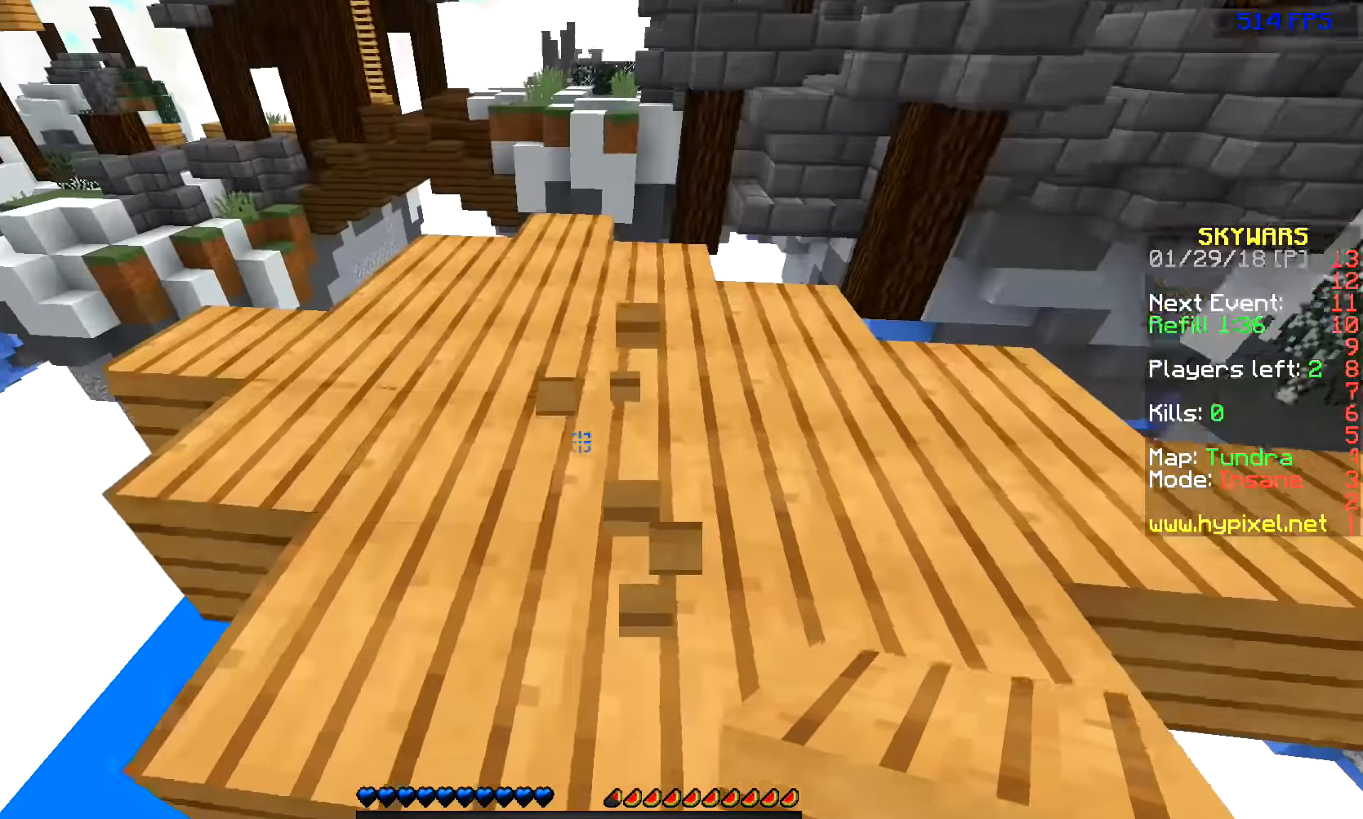
{"keys": ["s"], "mouse": [], "events": [[33, "a", "up"], [233, "d", "down"], [333, "d", "up"]]}
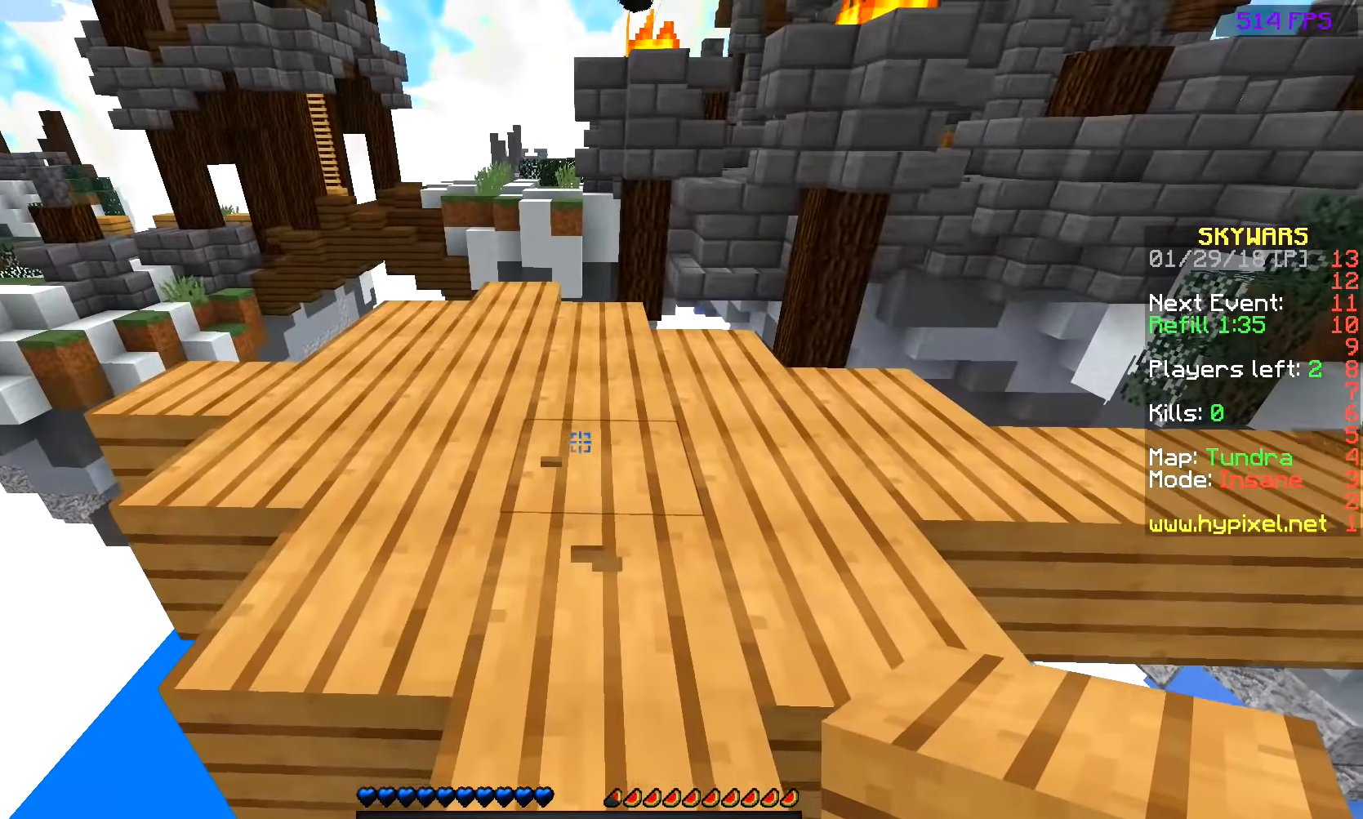
{"keys": [], "mouse": [], "events": [[33, "s", "up"]]}
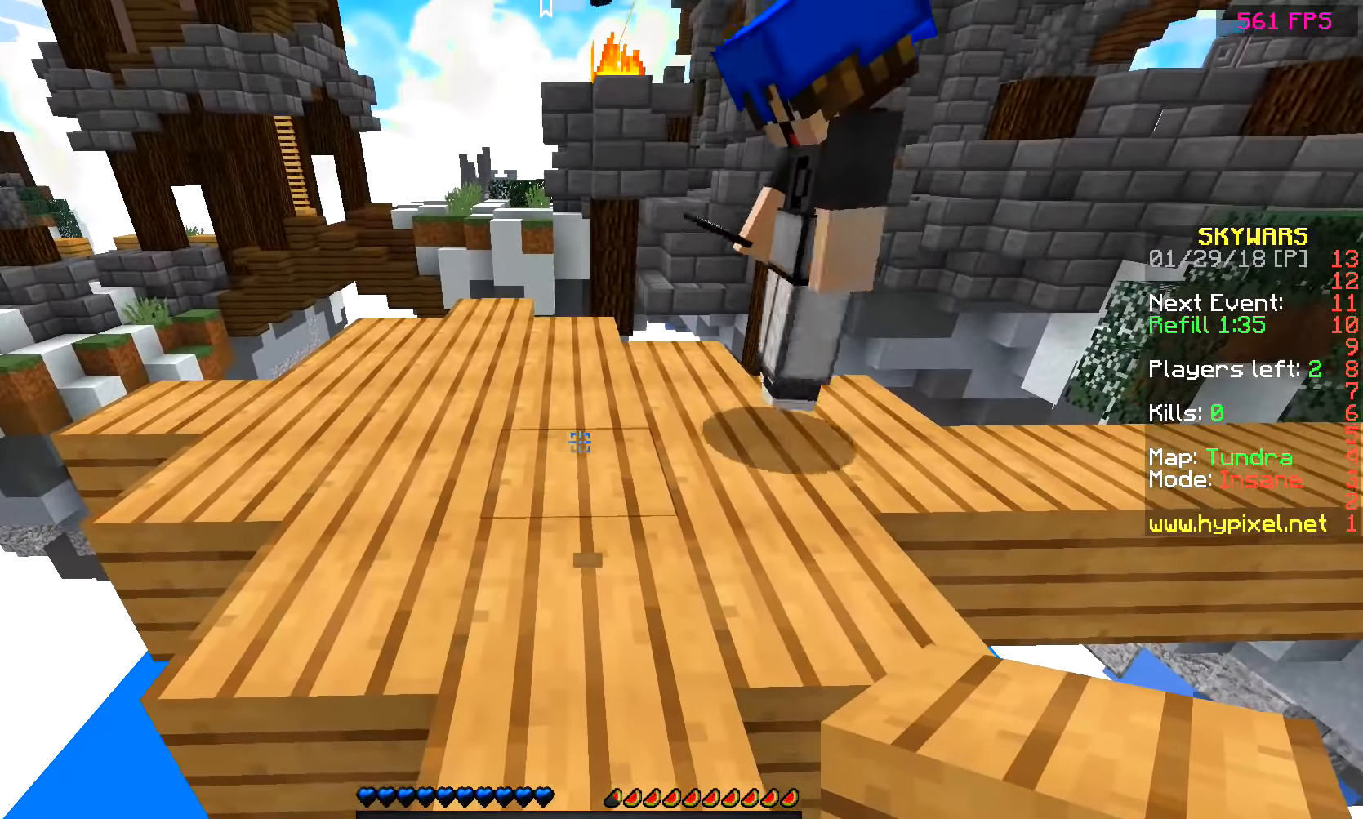
{"keys": [], "mouse": [], "events": []}
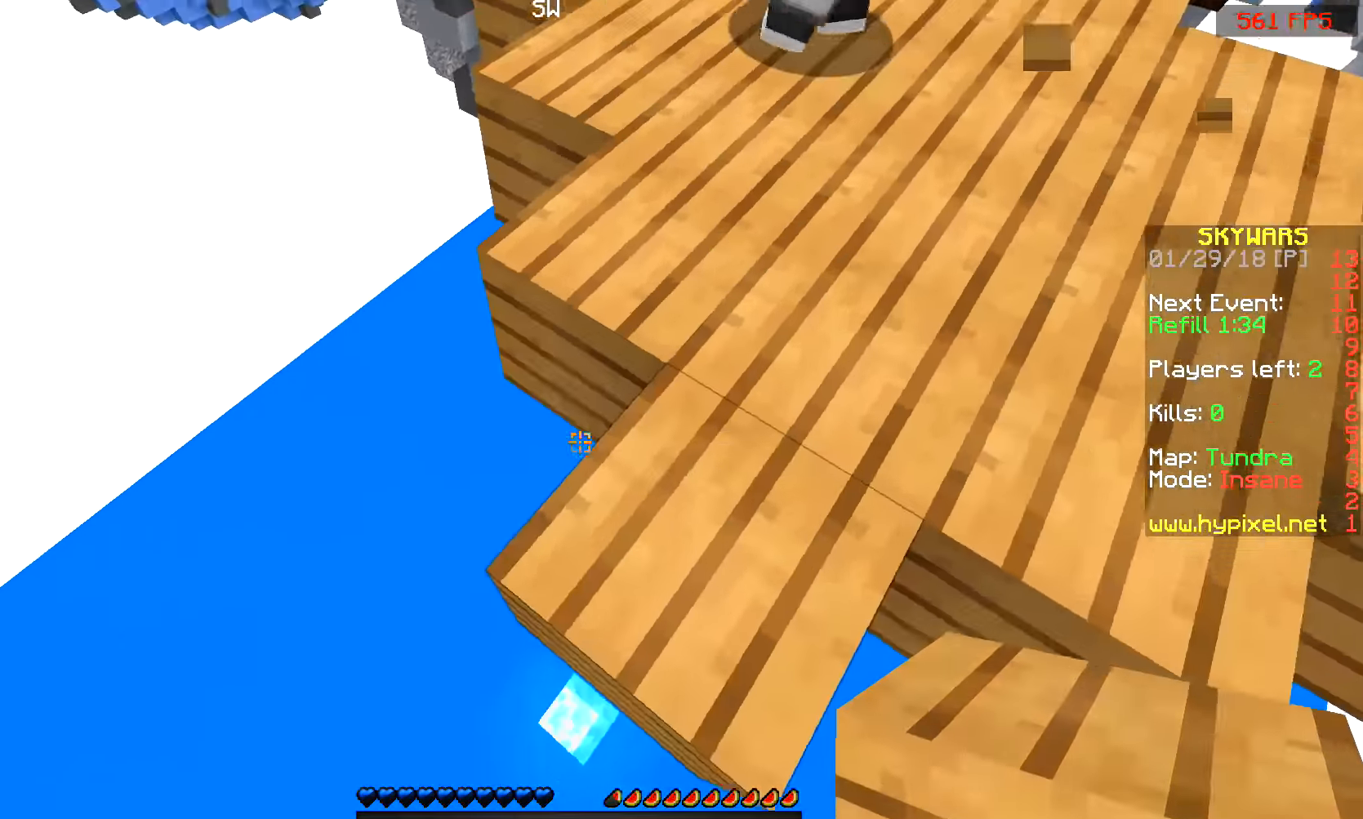
{"keys": ["a"], "mouse": [], "events": [[233, "mouse_right", "down"], [283, "a", "down"], [333, "mouse_right", "up"]]}
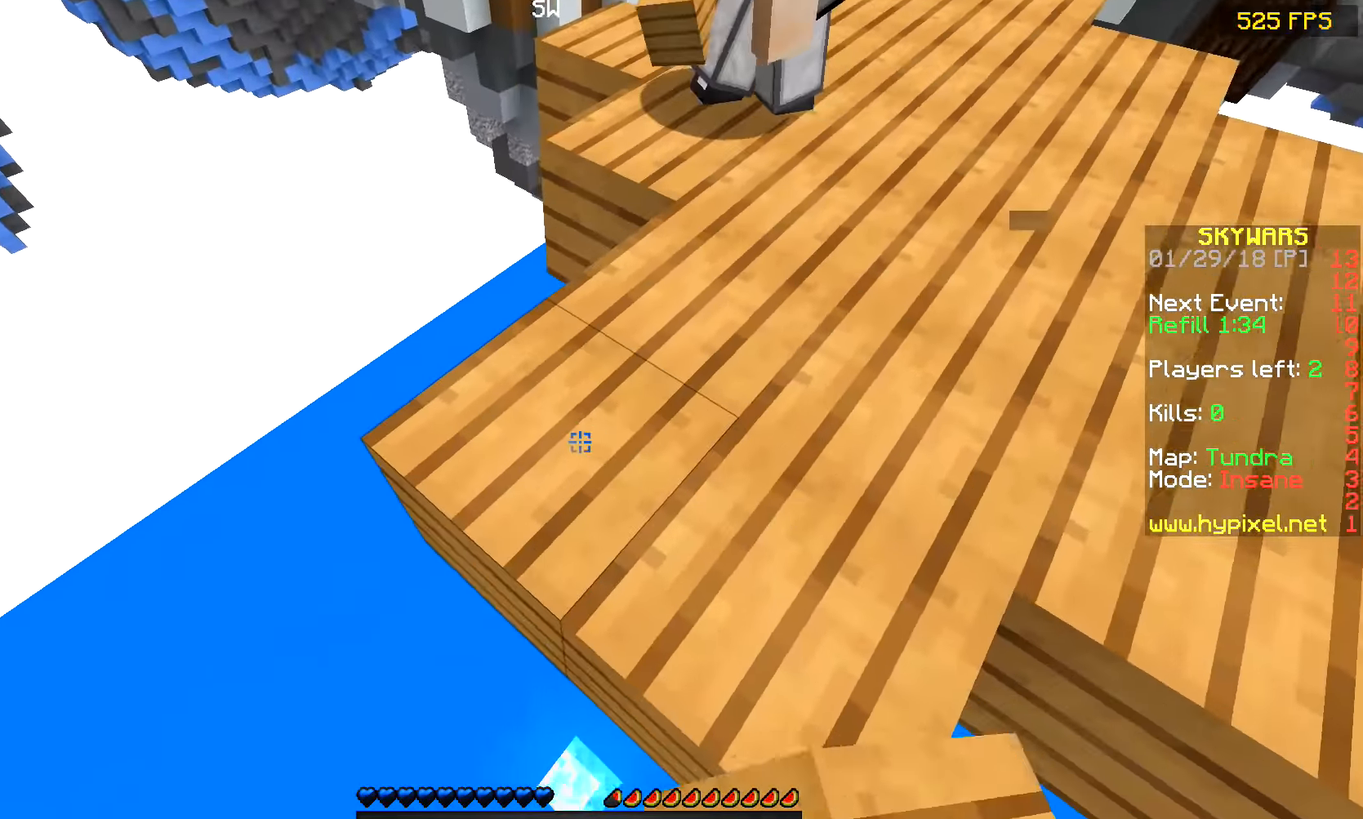
{"keys": ["a"], "mouse": [], "events": [[333, "a", "up"], [483, "a", "down"]]}
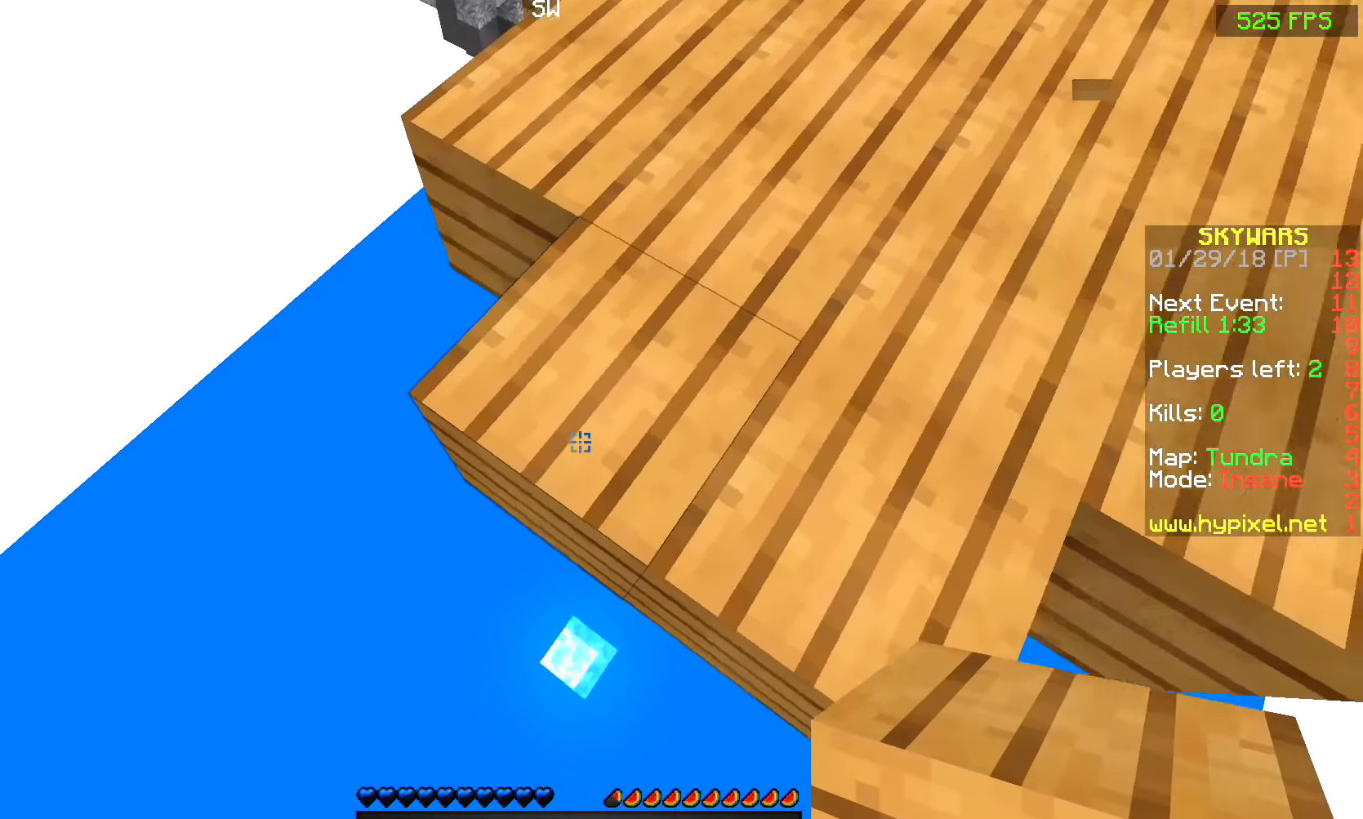
{"keys": [], "mouse": [], "events": [[233, "a", "up"]]}
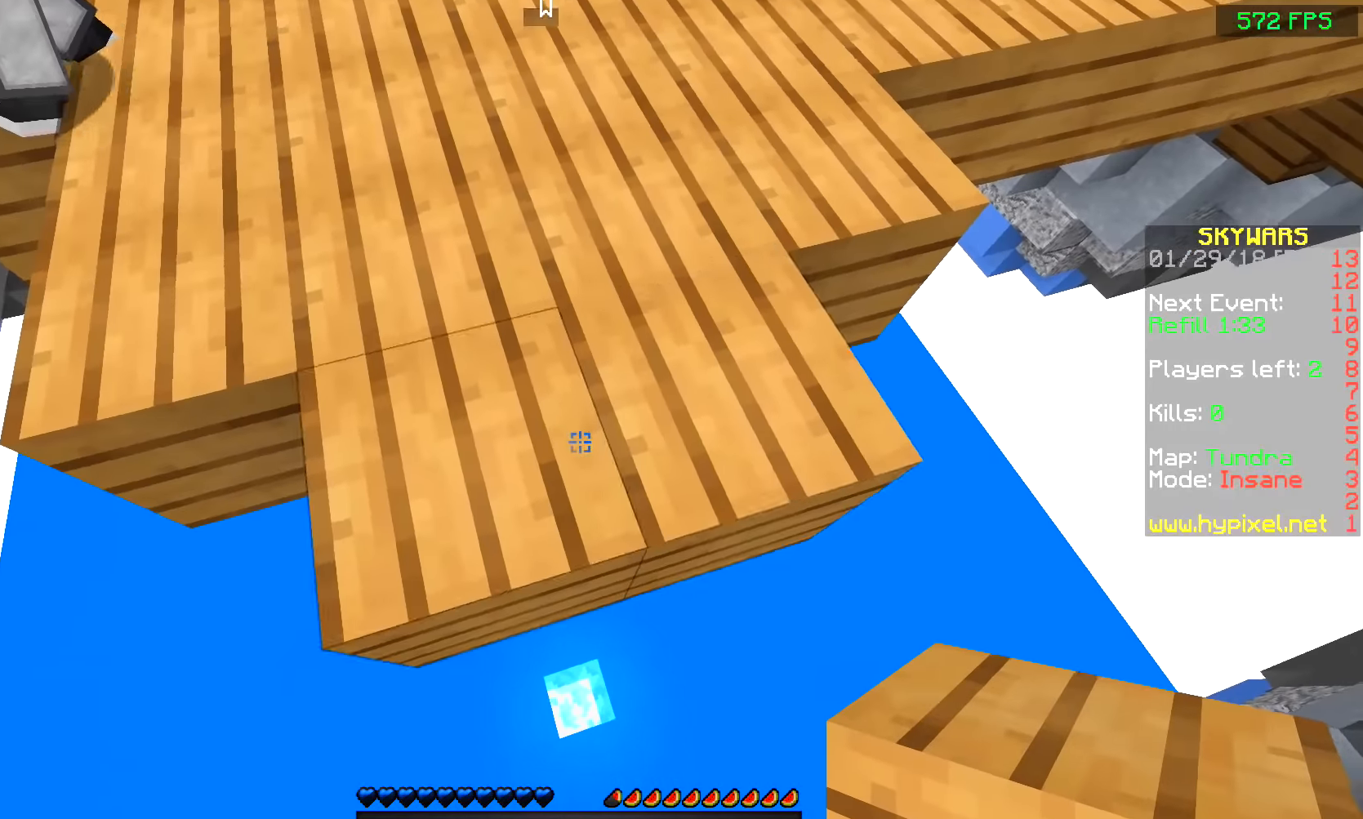
{"keys": ["a"], "mouse": [], "events": [[283, "a", "down"]]}
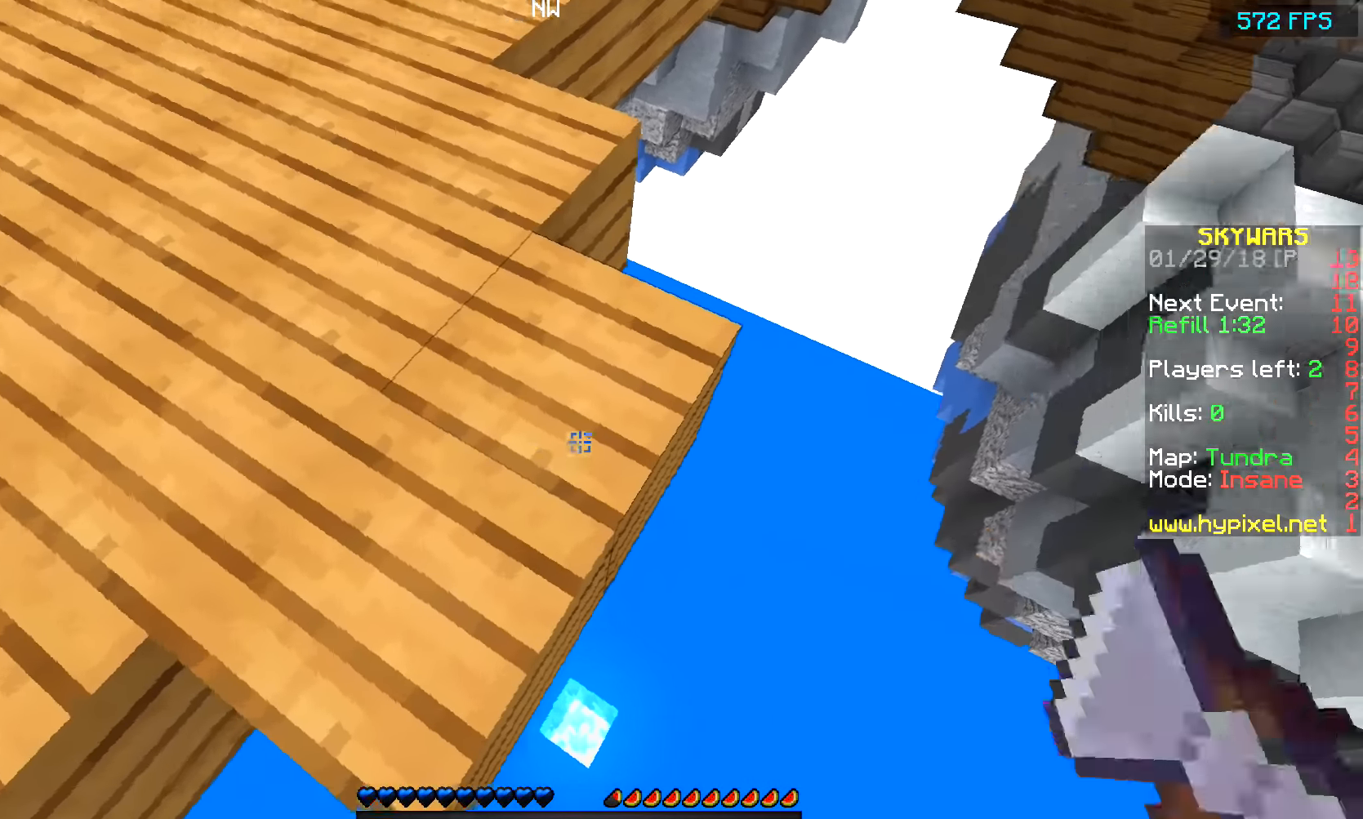
{"keys": [], "mouse": ["left"], "events": [[33, "a", "up"], [67, "mouse_left", "down"]]}
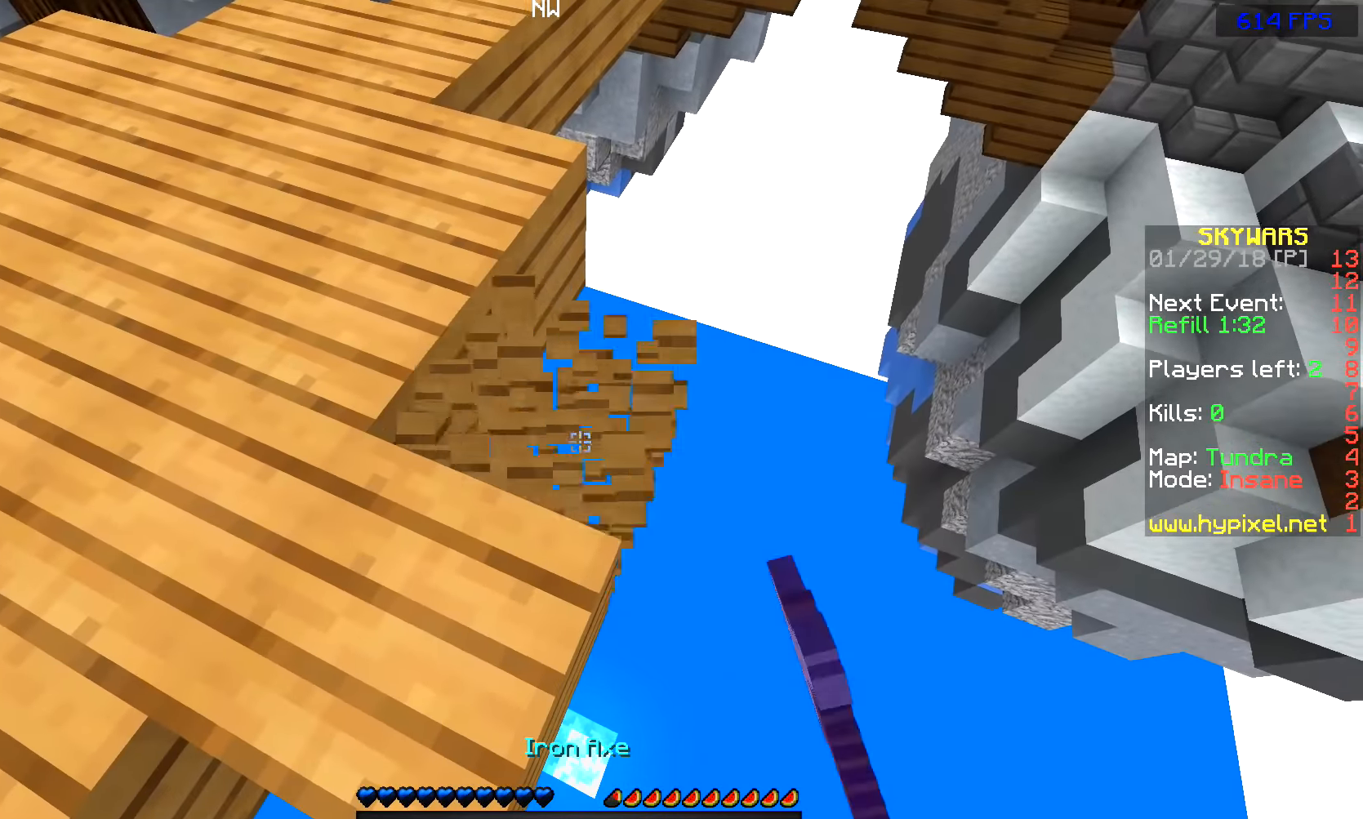
{"keys": [], "mouse": [], "events": [[233, "mouse_left", "up"]]}
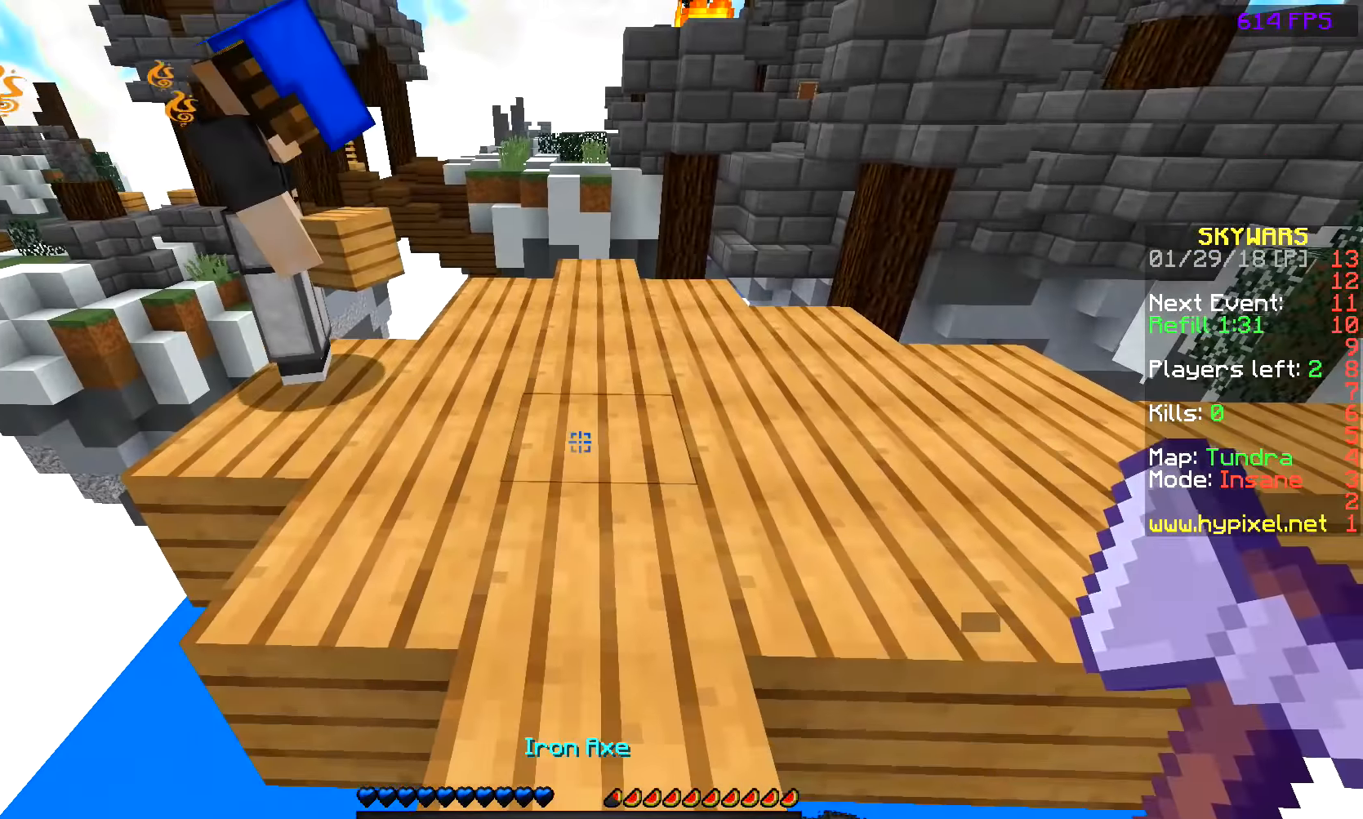
{"keys": ["d"], "mouse": [], "events": [[483, "d", "down"]]}
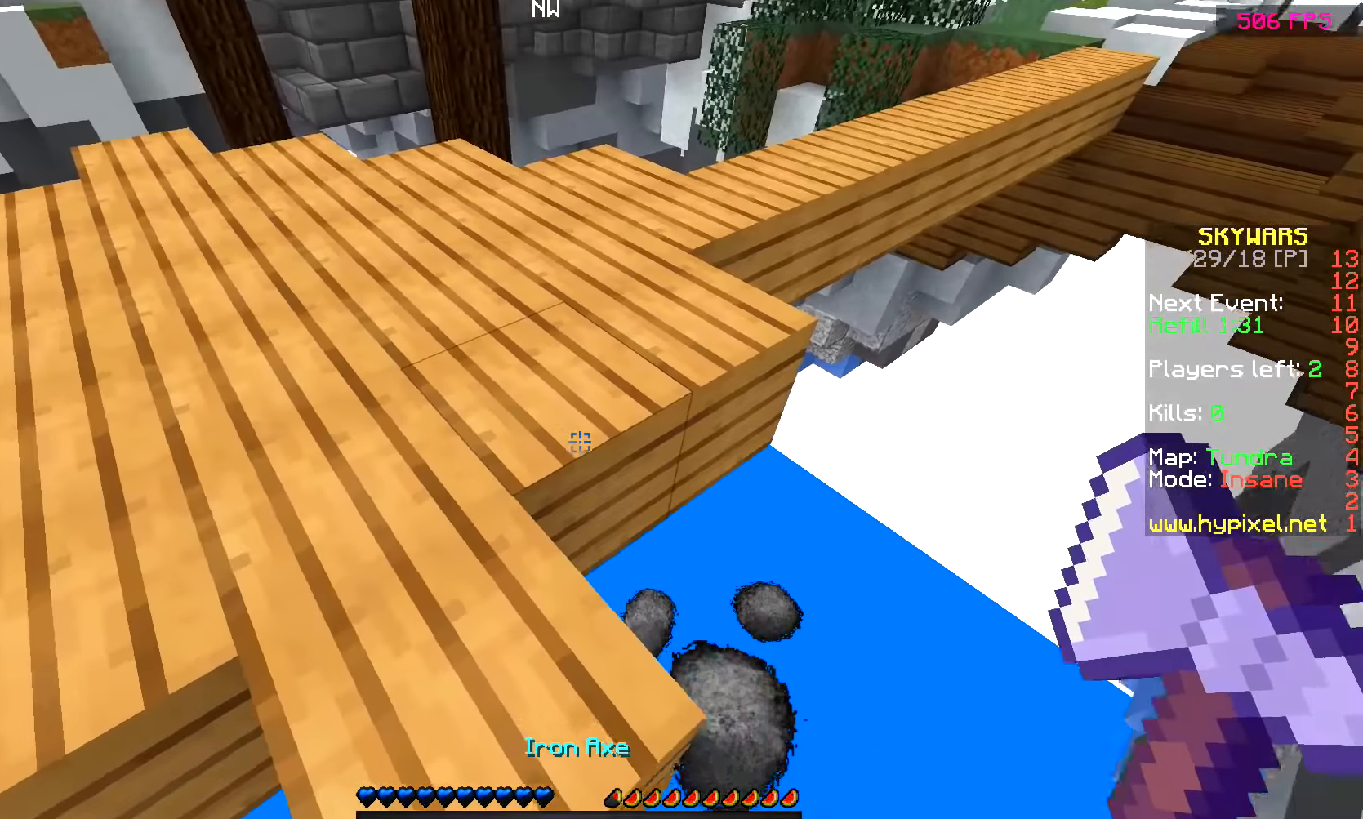
{"keys": [], "mouse": [], "events": [[133, "d", "up"]]}
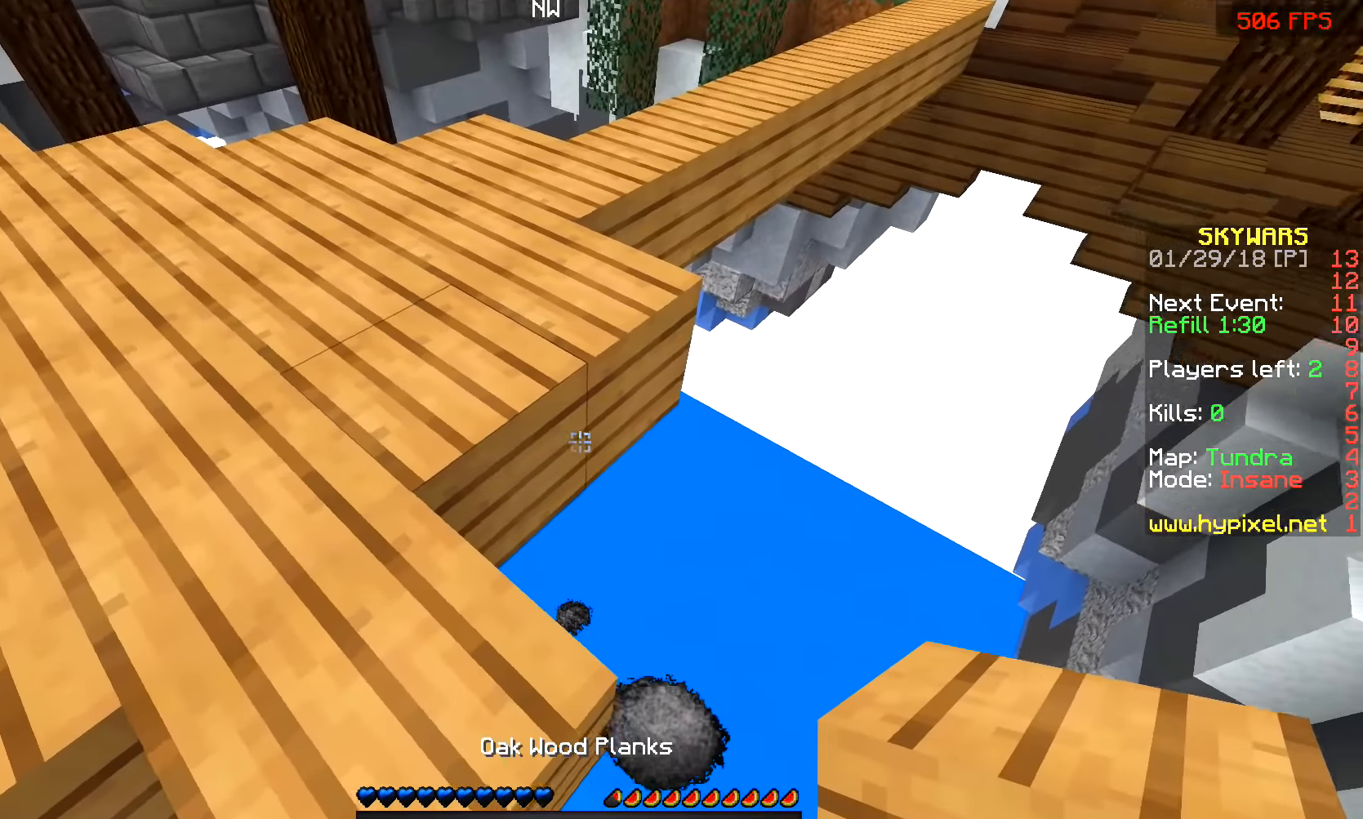
{"keys": [], "mouse": [], "events": [[283, "mouse_right", "down"], [383, "mouse_right", "up"]]}